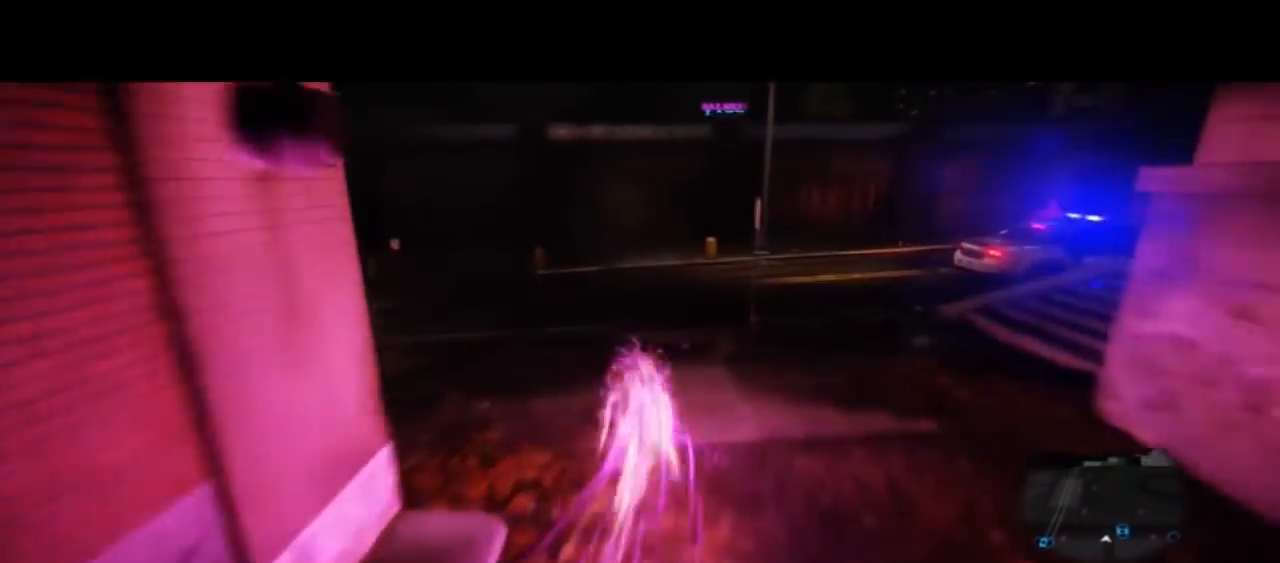
Gameplay with a controller (PlayStation layout); each line is a JSON object with the inputs held at the frame after it (dt_ms = milliseconds from this image to that frame). "events" lists button and stick changes between this image and that frame as [ms after this image, input, new state], when the widget could be followed in between. Not read: L1 R1 R2 TOUCHPAD.
{"dt_ms": 500, "buttons": ["CIRCLE"], "left_stick": "left", "right_stick": "center"}
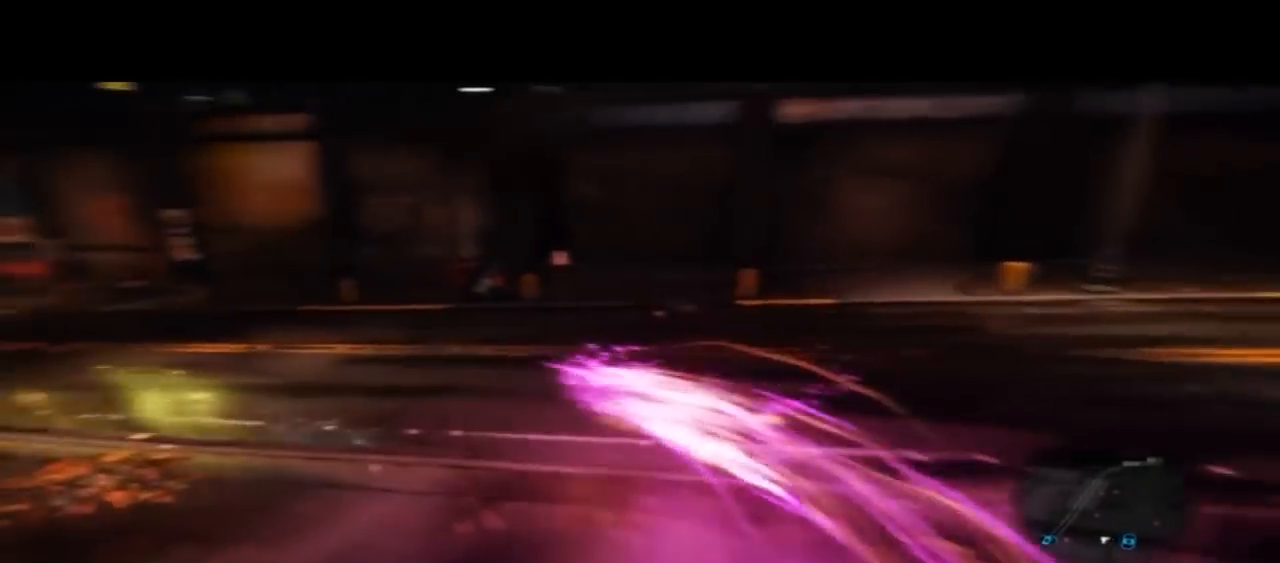
{"dt_ms": 500, "buttons": ["CIRCLE"], "left_stick": "up-left", "right_stick": "center", "events": [[467, "left_stick", "up-left"]]}
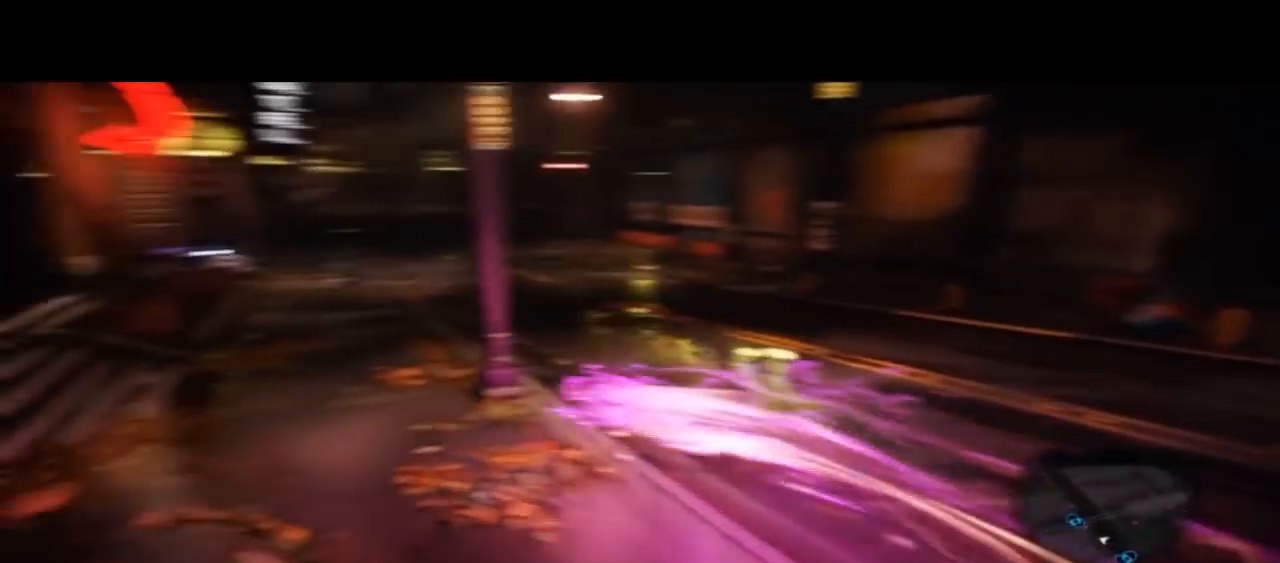
{"dt_ms": 500, "buttons": ["CIRCLE"], "left_stick": "up", "right_stick": "center"}
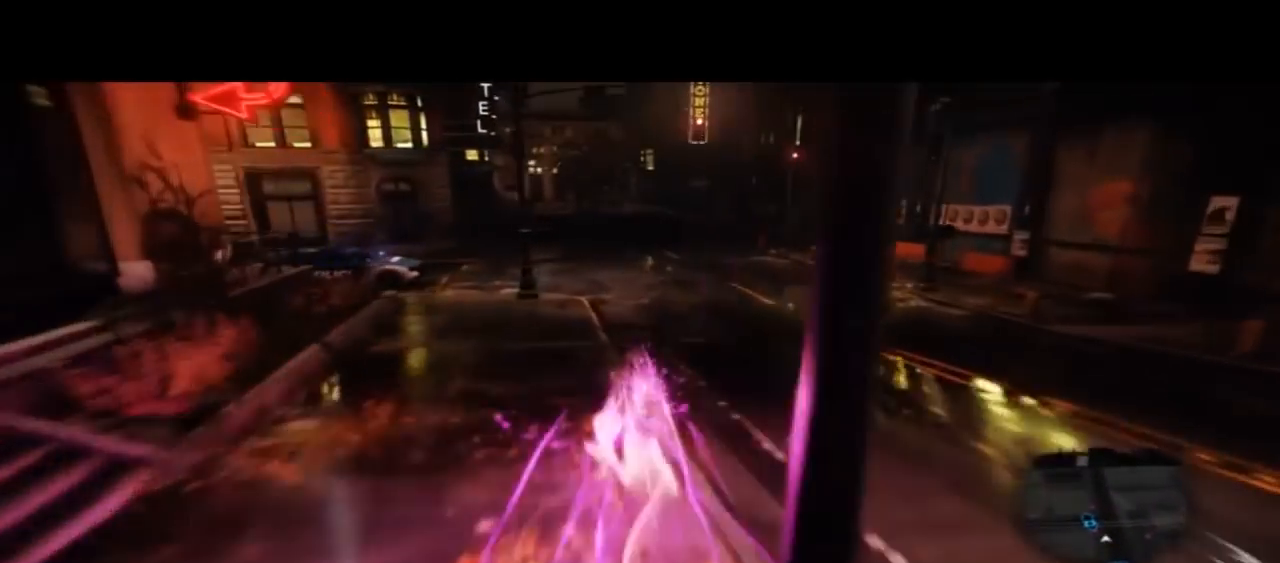
{"dt_ms": 1000, "buttons": ["CIRCLE"], "left_stick": "up-right", "right_stick": "center"}